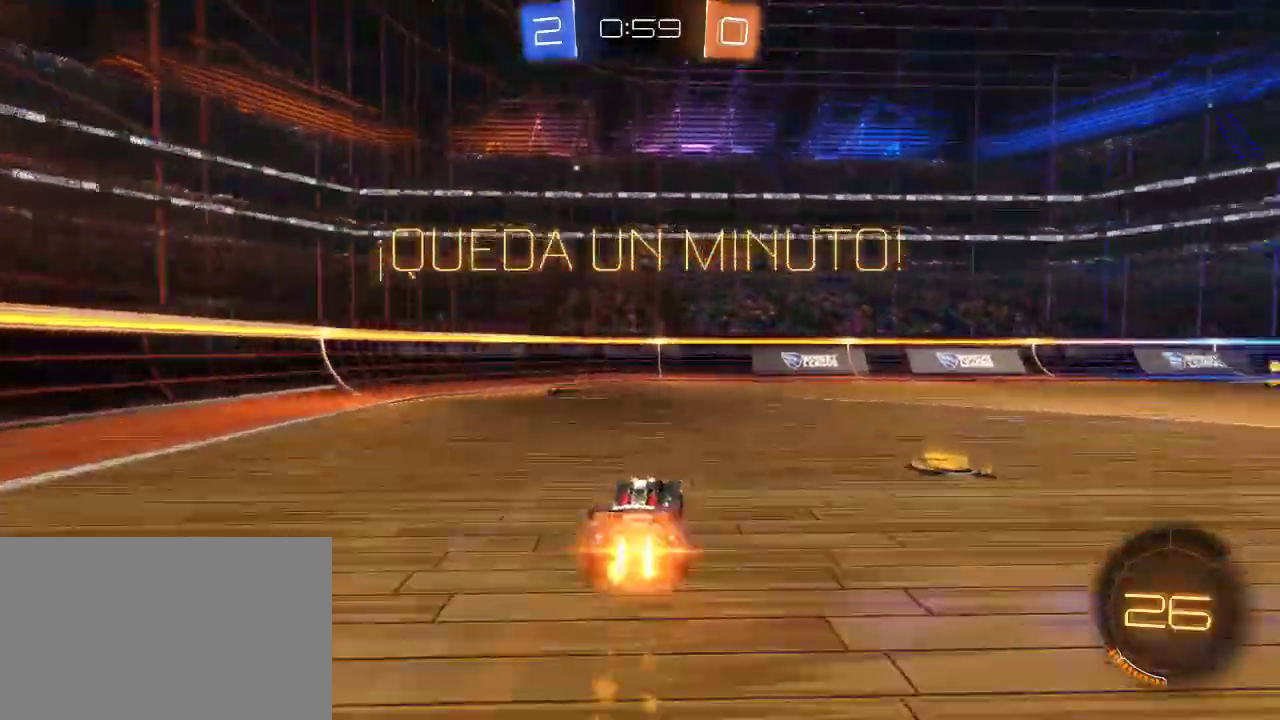
Gameplay with a controller (PlayStation layout); each line is a JSON object with the inputs held at the frame after it. "events" lists button and stick changes between this image and that frame as [ms after this image, input, new state], when the widget could be followed in between.
{"buttons": ["CIRCLE", "R2"], "left_stick": "right", "right_stick": "center", "events": [[17, "TRIANGLE", "down"], [167, "TRIANGLE", "up"]]}
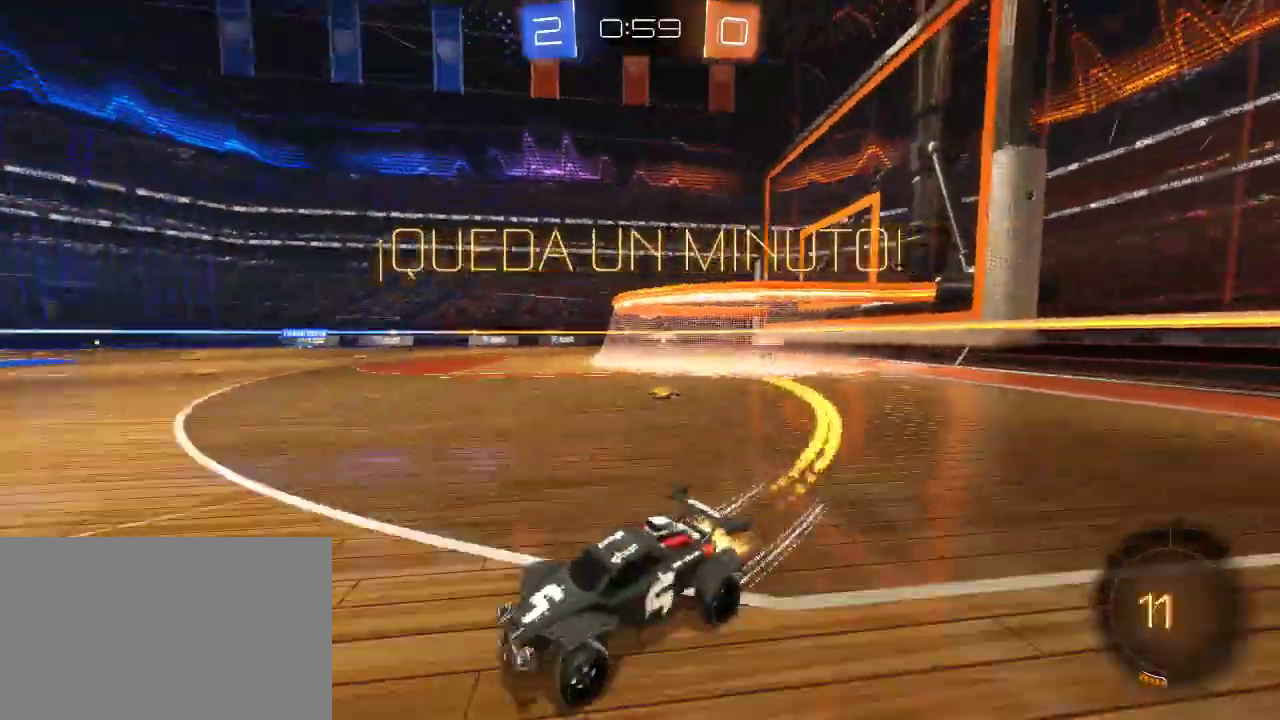
{"buttons": ["R2"], "left_stick": "left", "right_stick": "center", "events": [[83, "TRIANGLE", "down"], [167, "TRIANGLE", "up"], [200, "CIRCLE", "up"], [333, "left_stick", "center"], [483, "left_stick", "left"]]}
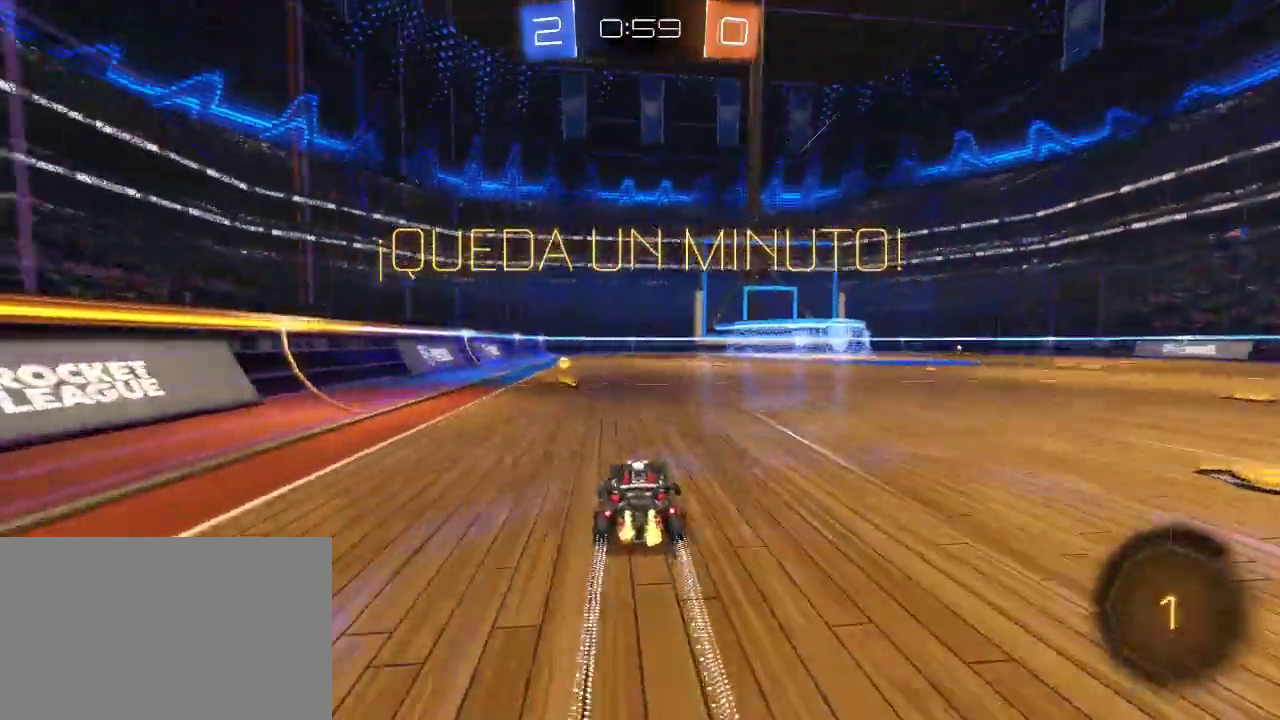
{"buttons": ["R2"], "left_stick": "right", "right_stick": "center", "events": [[233, "TRIANGLE", "down"], [233, "left_stick", "center"], [350, "TRIANGLE", "up"], [367, "left_stick", "right"]]}
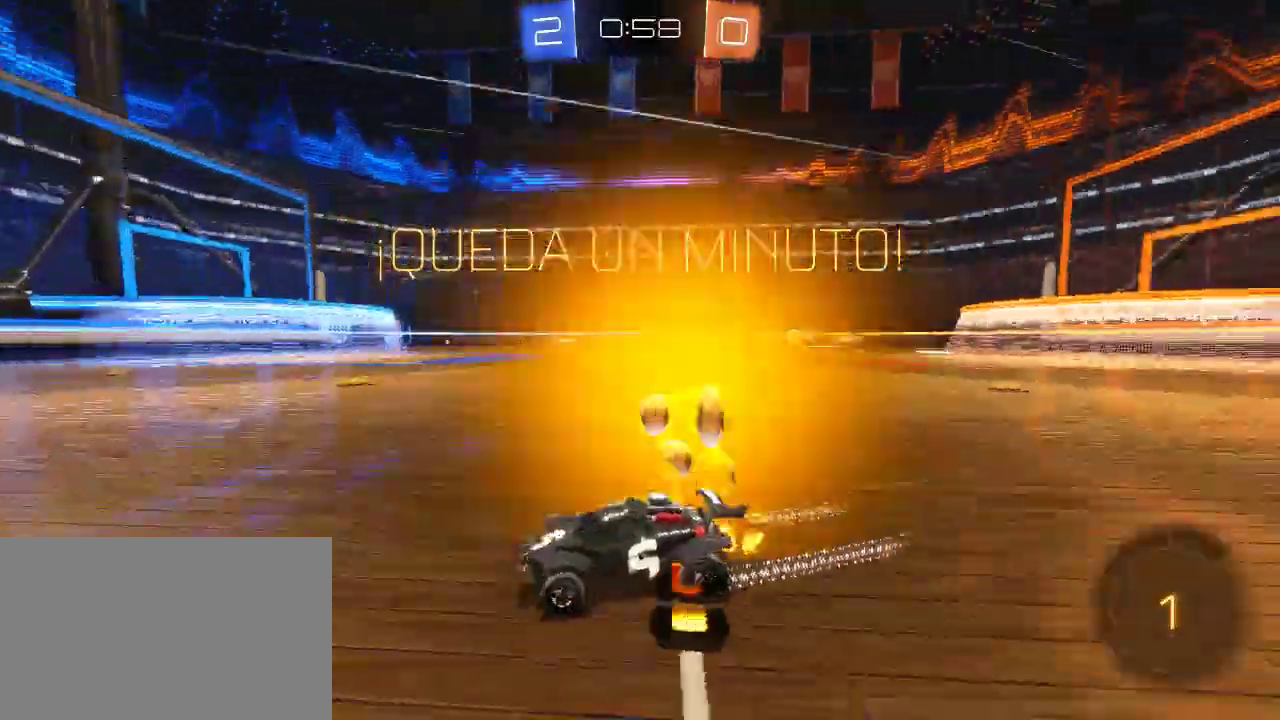
{"buttons": ["R2"], "left_stick": "center", "right_stick": "center", "events": [[450, "left_stick", "center"]]}
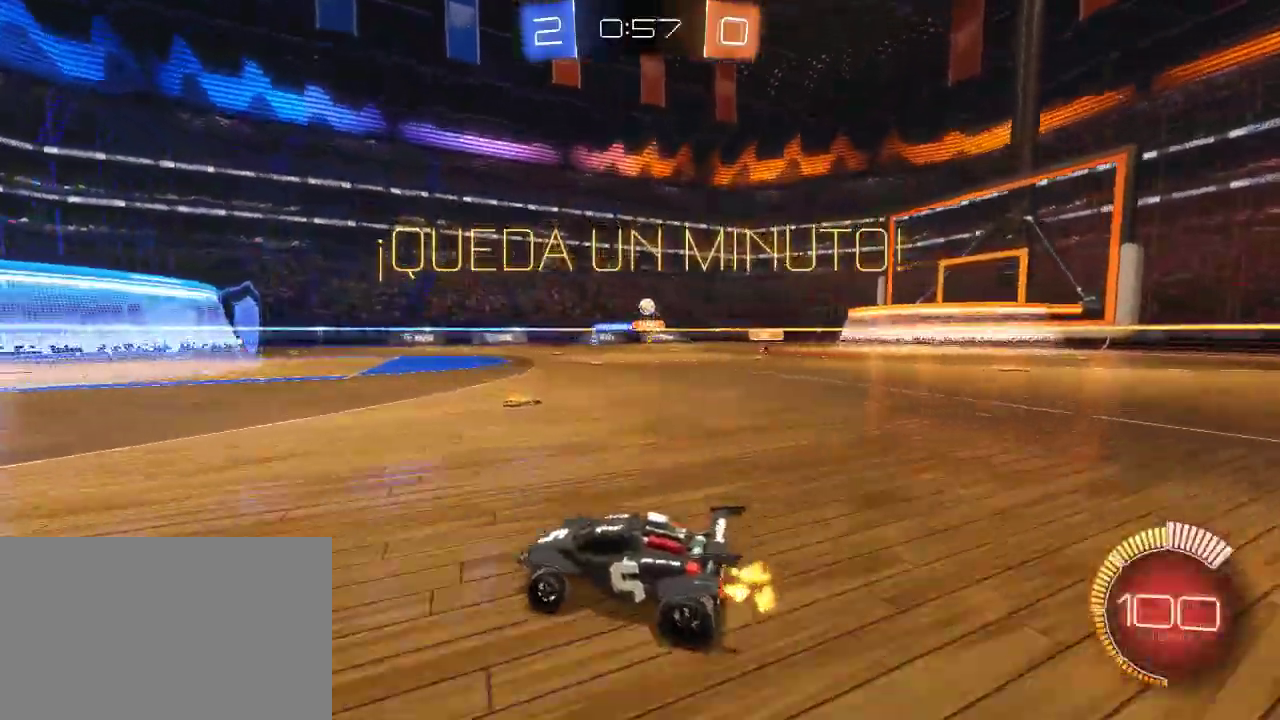
{"buttons": ["R2"], "left_stick": "right", "right_stick": "center", "events": [[83, "left_stick", "right"], [183, "left_stick", "center"], [267, "R2", "up"], [283, "L2", "down"], [283, "left_stick", "right"], [400, "left_stick", "left"], [417, "R2", "down"], [450, "L2", "up"], [483, "left_stick", "right"]]}
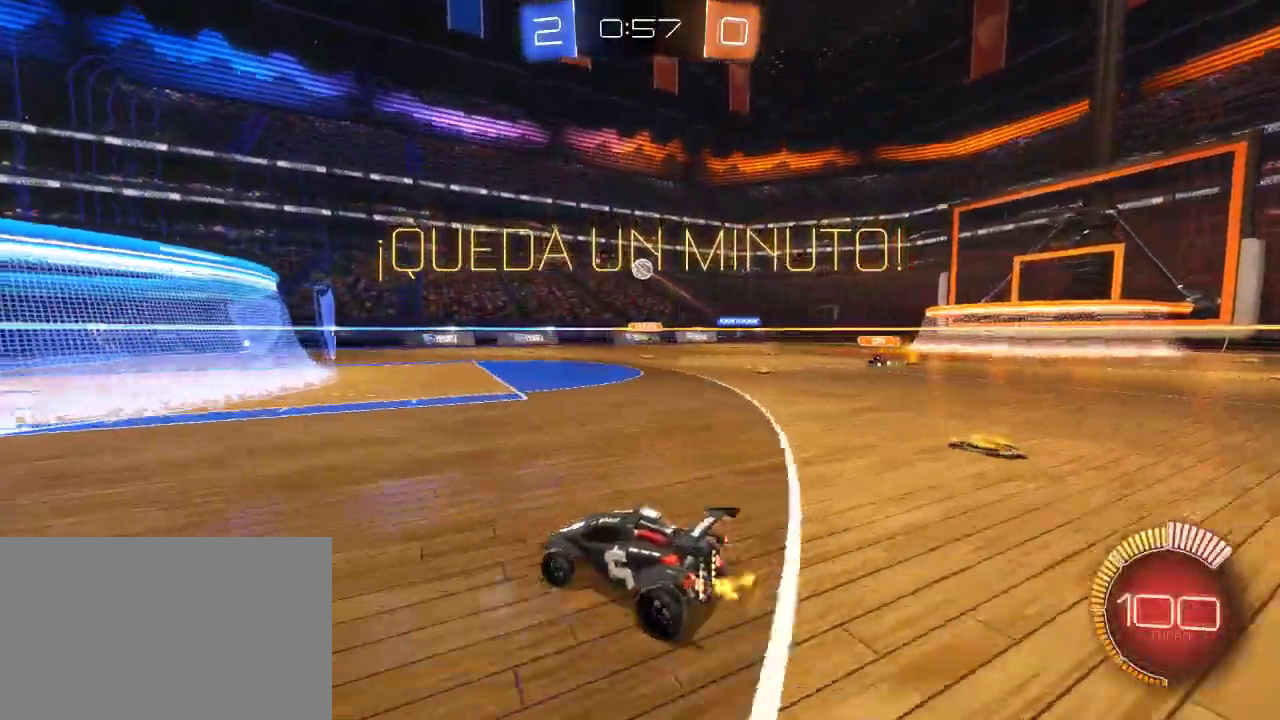
{"buttons": ["CIRCLE", "SQUARE", "R2"], "left_stick": "left", "right_stick": "center", "events": [[67, "CROSS", "down"], [100, "left_stick", "center"], [133, "CROSS", "up"], [200, "CROSS", "down"], [217, "left_stick", "down-right"], [367, "CROSS", "up"], [433, "SQUARE", "down"], [450, "CIRCLE", "down"], [450, "left_stick", "down-left"], [500, "left_stick", "left"]]}
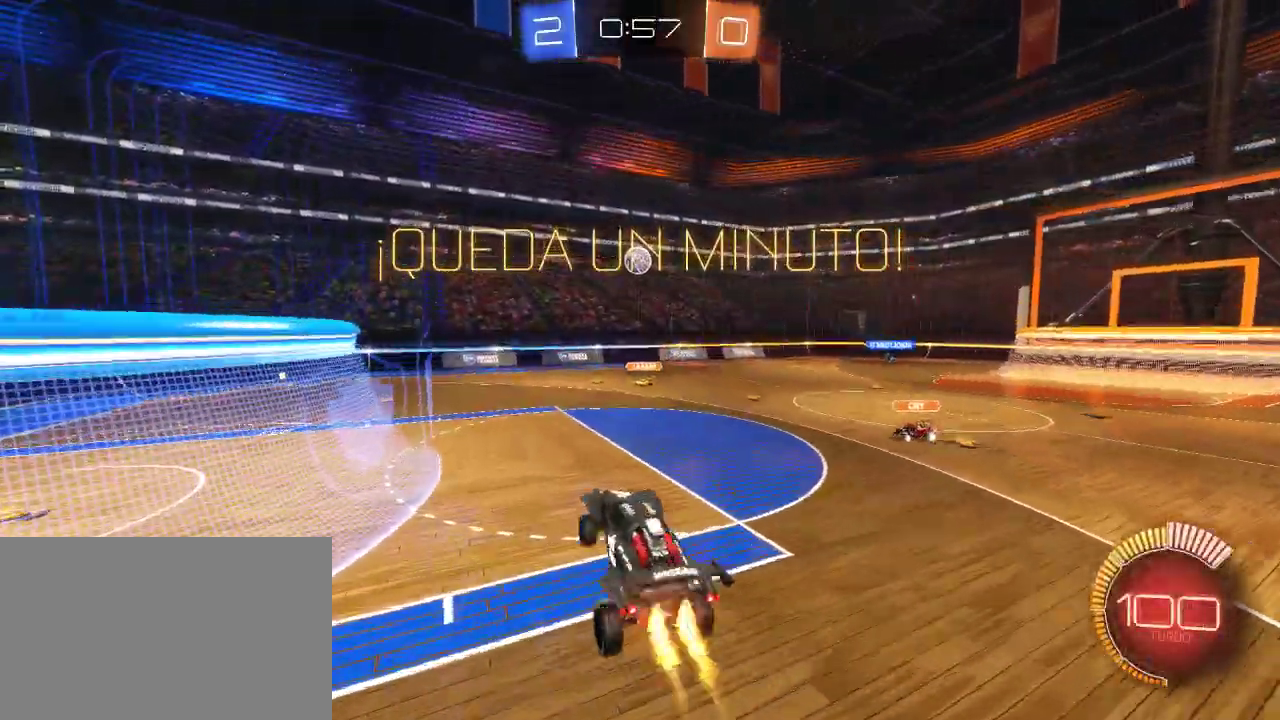
{"buttons": ["R2"], "left_stick": "up-left", "right_stick": "center", "events": [[67, "left_stick", "up-left"], [117, "SQUARE", "up"], [350, "CIRCLE", "up"]]}
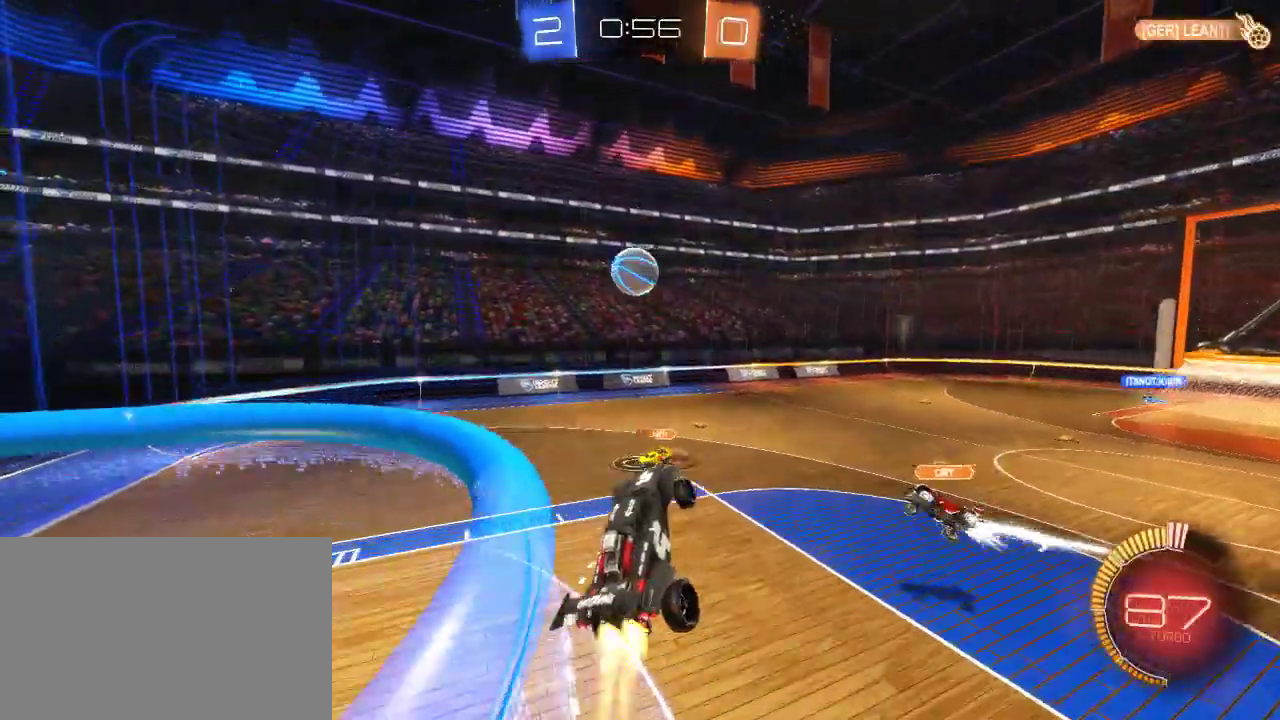
{"buttons": ["CIRCLE", "R2"], "left_stick": "up-left", "right_stick": "center", "events": [[17, "CIRCLE", "down"], [33, "left_stick", "down-left"], [200, "CIRCLE", "up"], [200, "left_stick", "left"], [267, "CIRCLE", "down"], [317, "left_stick", "up-left"]]}
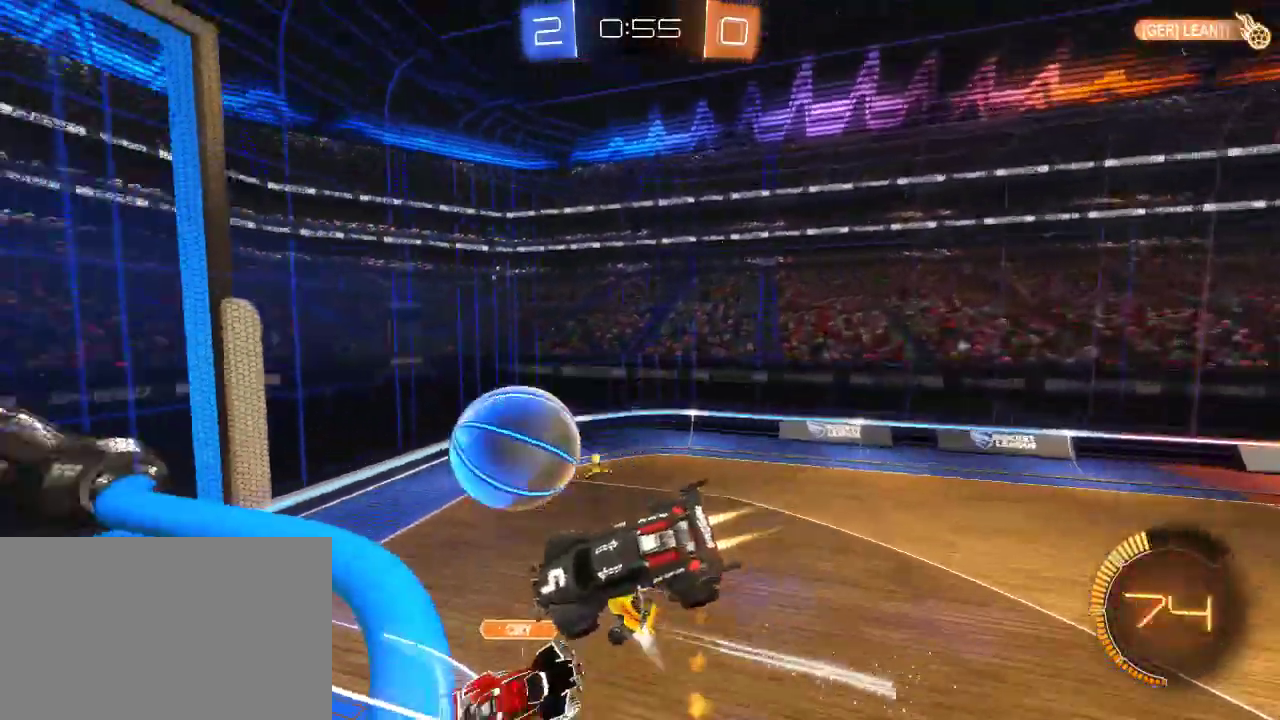
{"buttons": ["R2"], "left_stick": "up", "right_stick": "center", "events": [[183, "left_stick", "up"], [267, "CIRCLE", "up"]]}
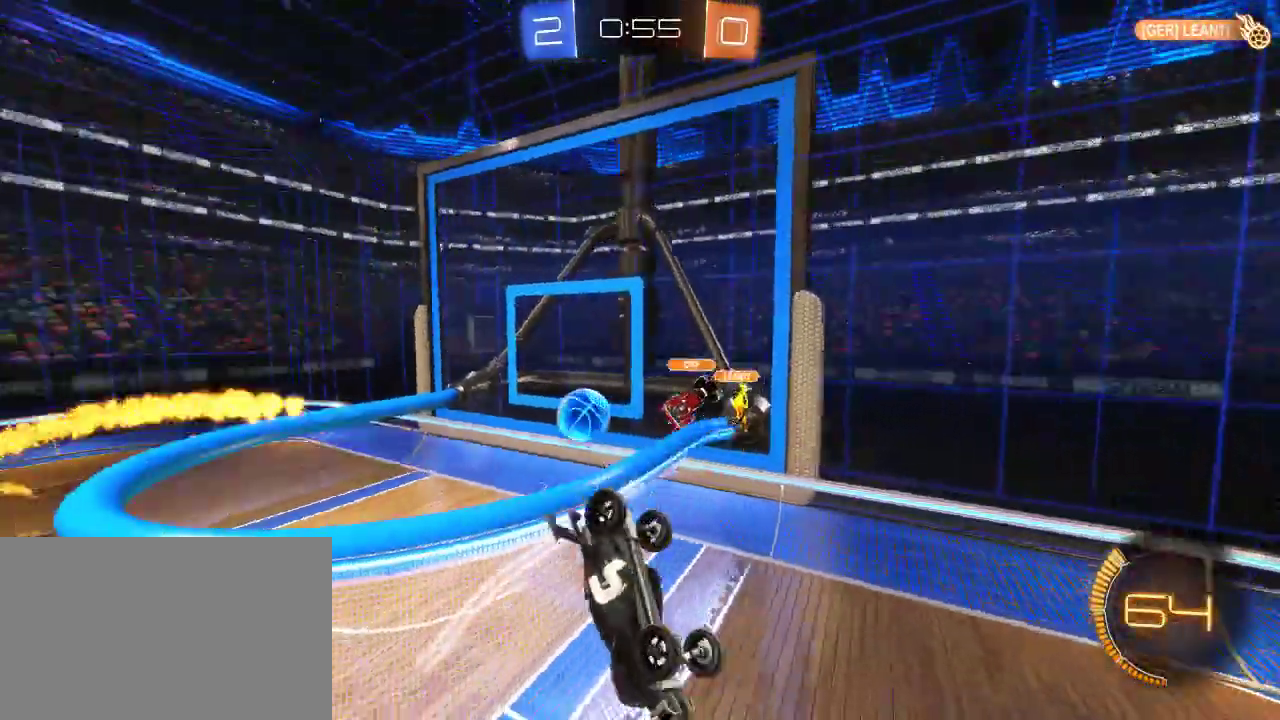
{"buttons": ["TRIANGLE", "R2"], "left_stick": "up-left", "right_stick": "center", "events": [[300, "left_stick", "center"], [483, "TRIANGLE", "down"], [483, "left_stick", "up-left"]]}
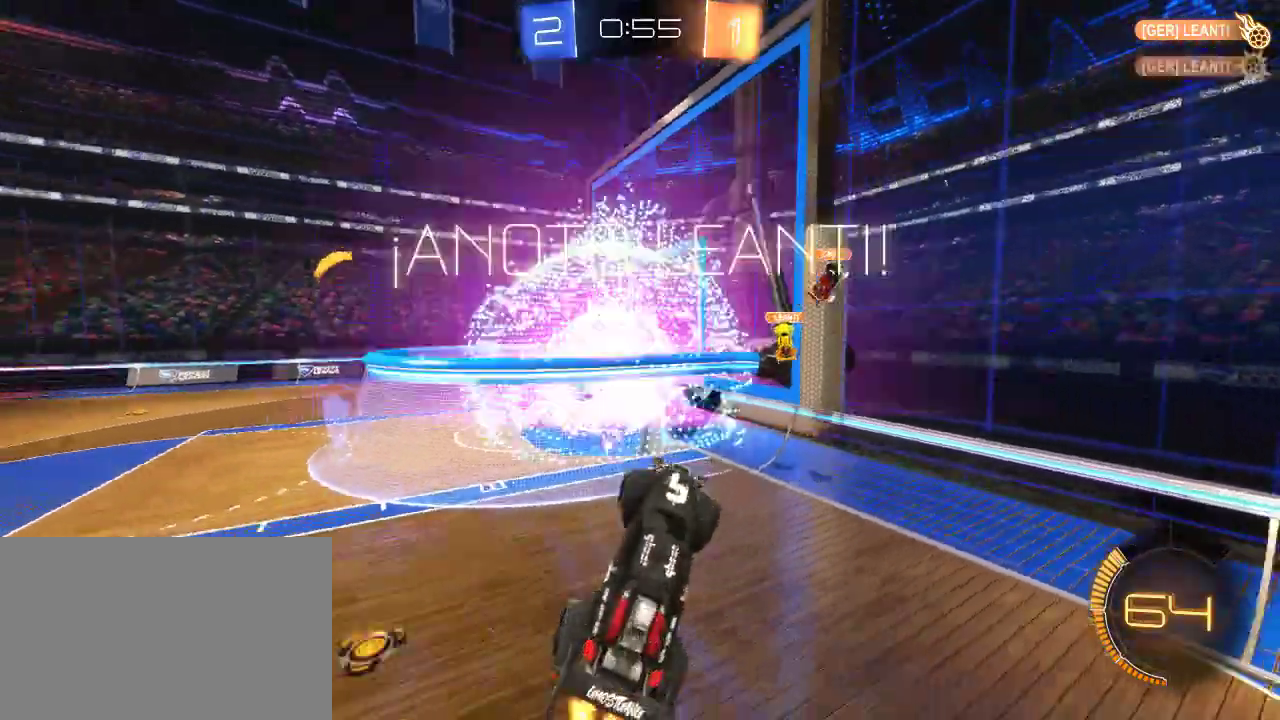
{"buttons": ["R2"], "left_stick": "up-left", "right_stick": "center", "events": [[167, "TRIANGLE", "up"]]}